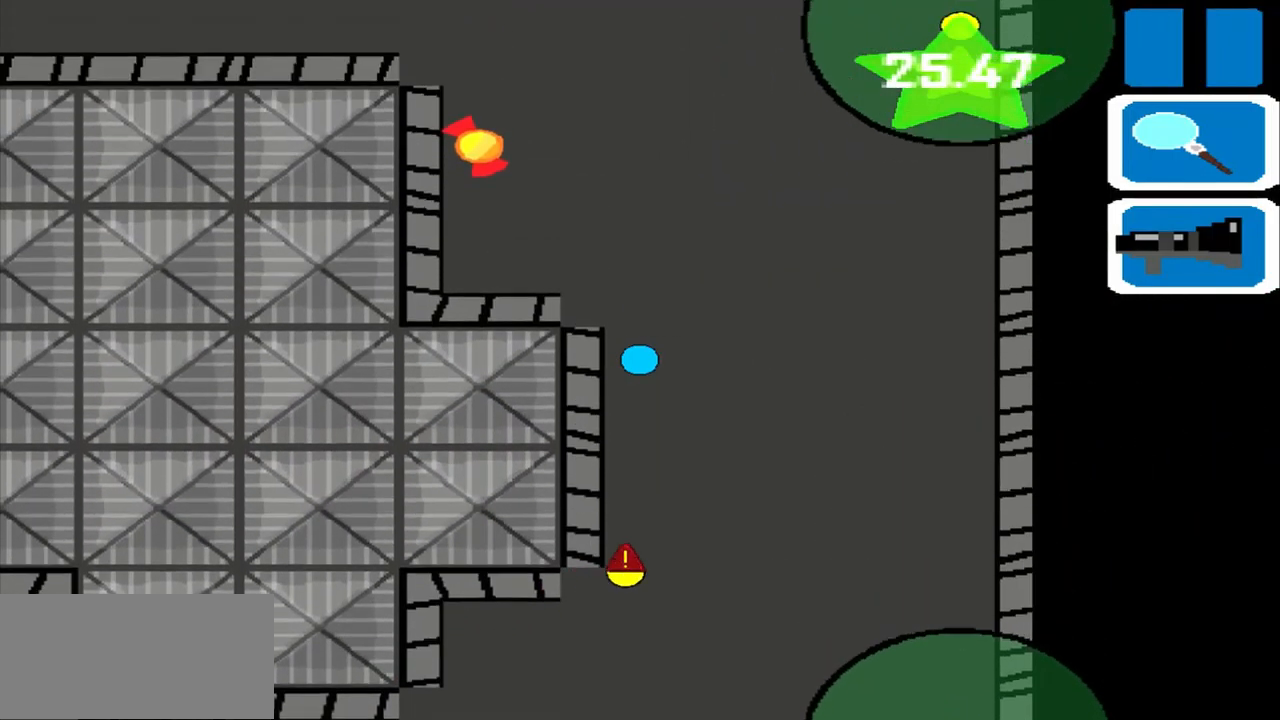
Gameplay with a controller (PlayStation layout); each line is a JSON object with the inputs held at the frame after it. "events" lists button and stick changes between this image and that frame as [ms after this image, input, new state], when the widget could be followed in between. Not read: L2 L3 R2 R3 right_stick.
{"buttons": [], "left_stick": "up", "events": []}
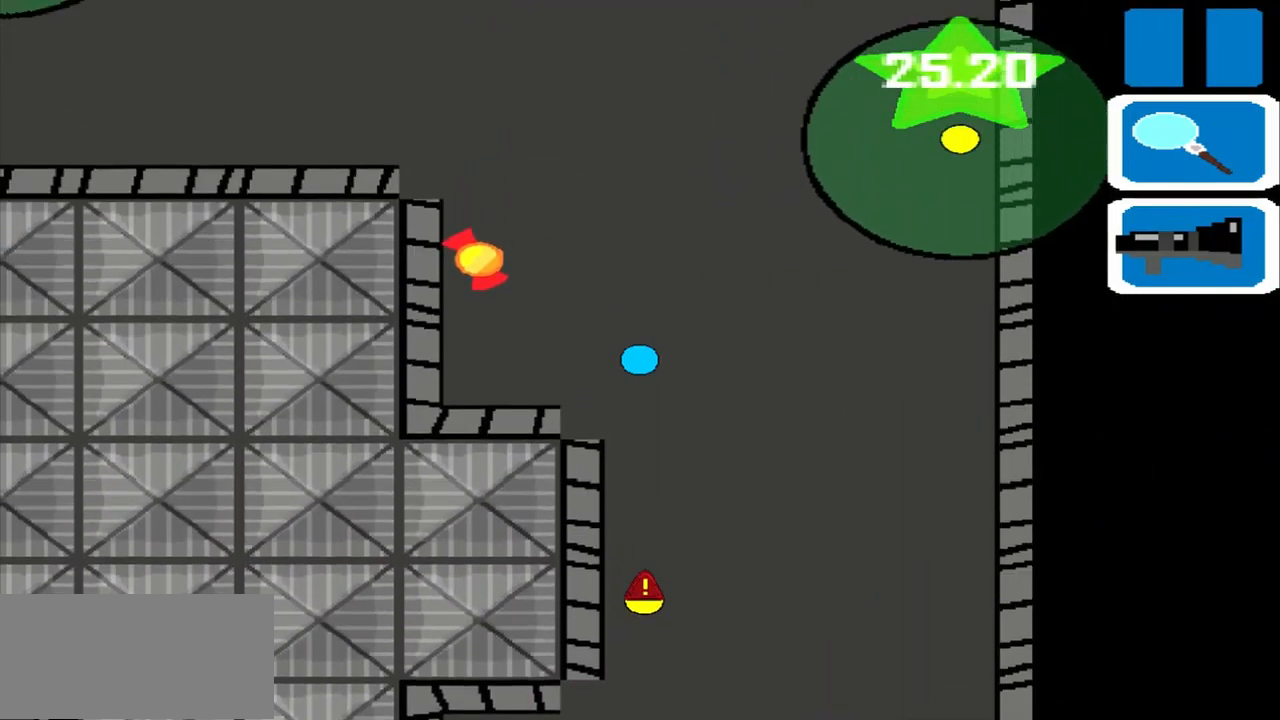
{"buttons": [], "left_stick": "up", "events": []}
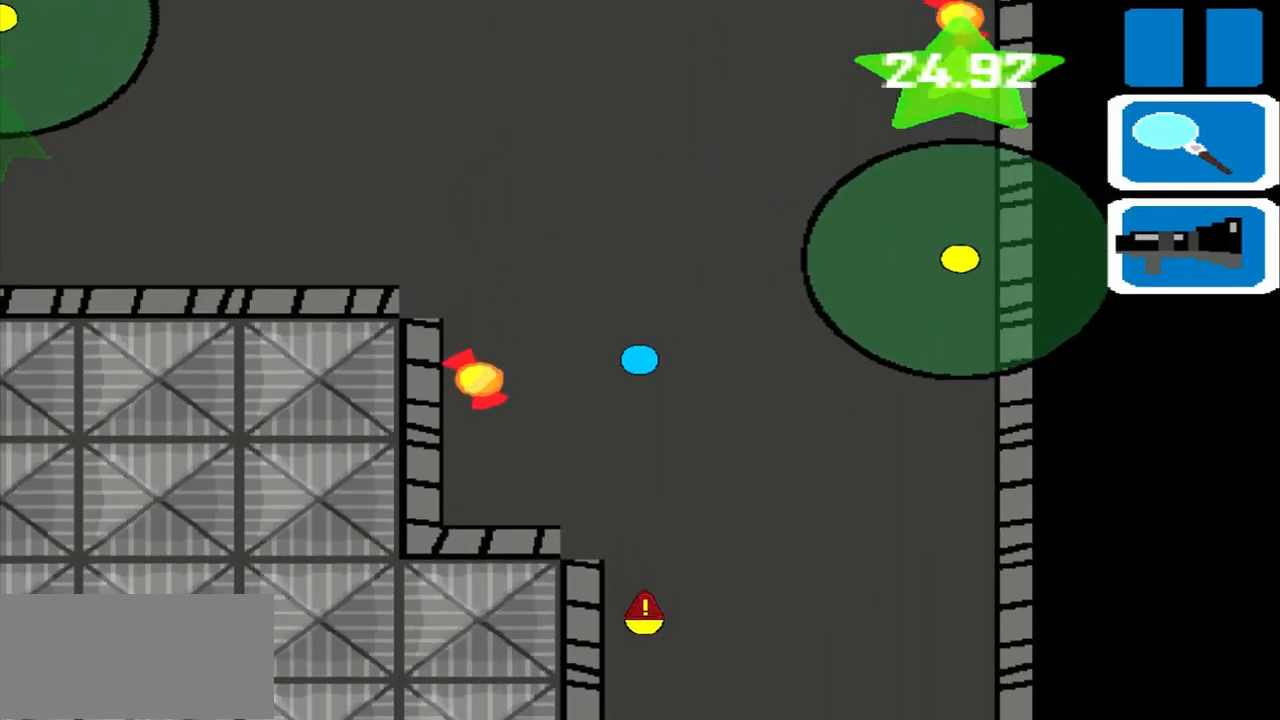
{"buttons": [], "left_stick": "up", "events": []}
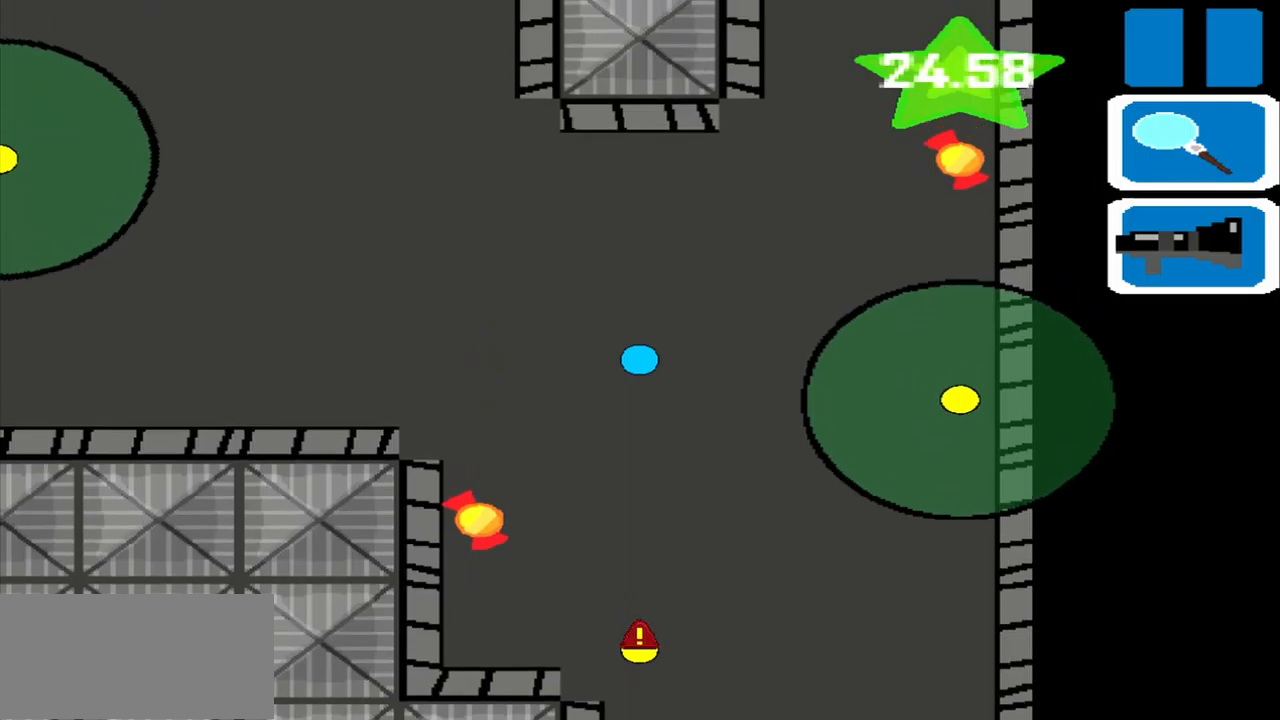
{"buttons": [], "left_stick": "left", "events": [[334, "left_stick", "left"]]}
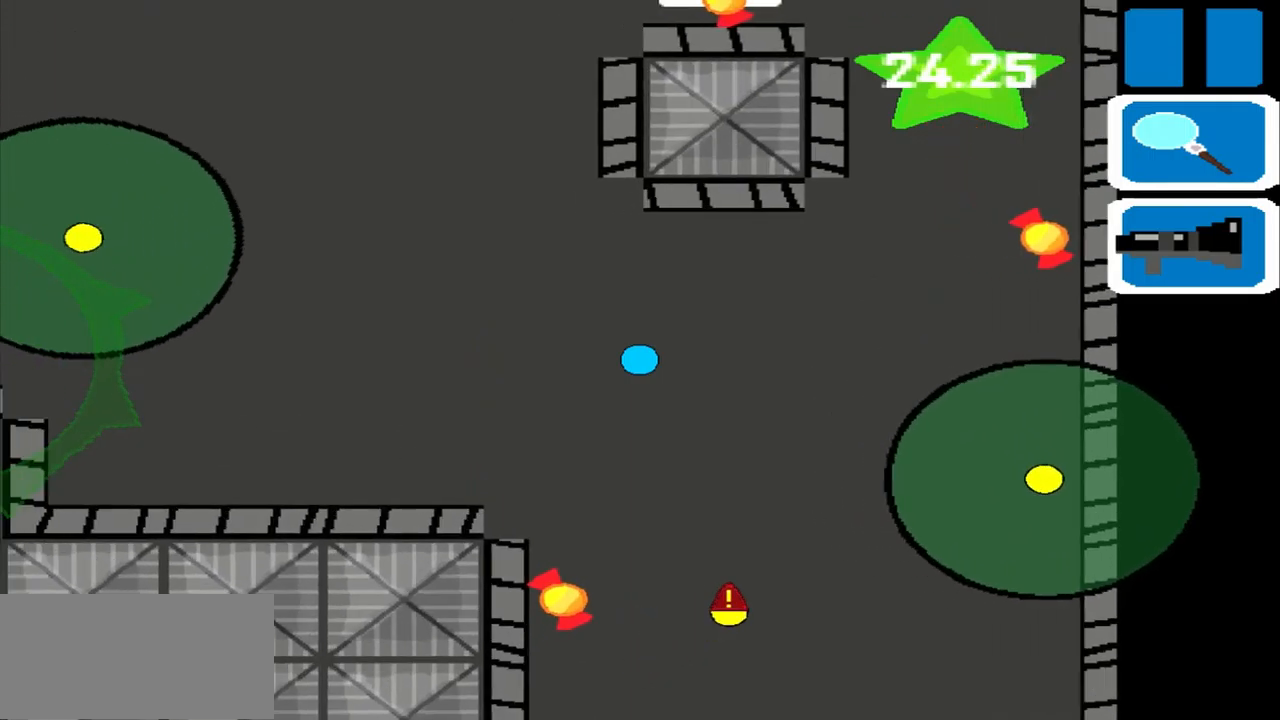
{"buttons": [], "left_stick": "left", "events": []}
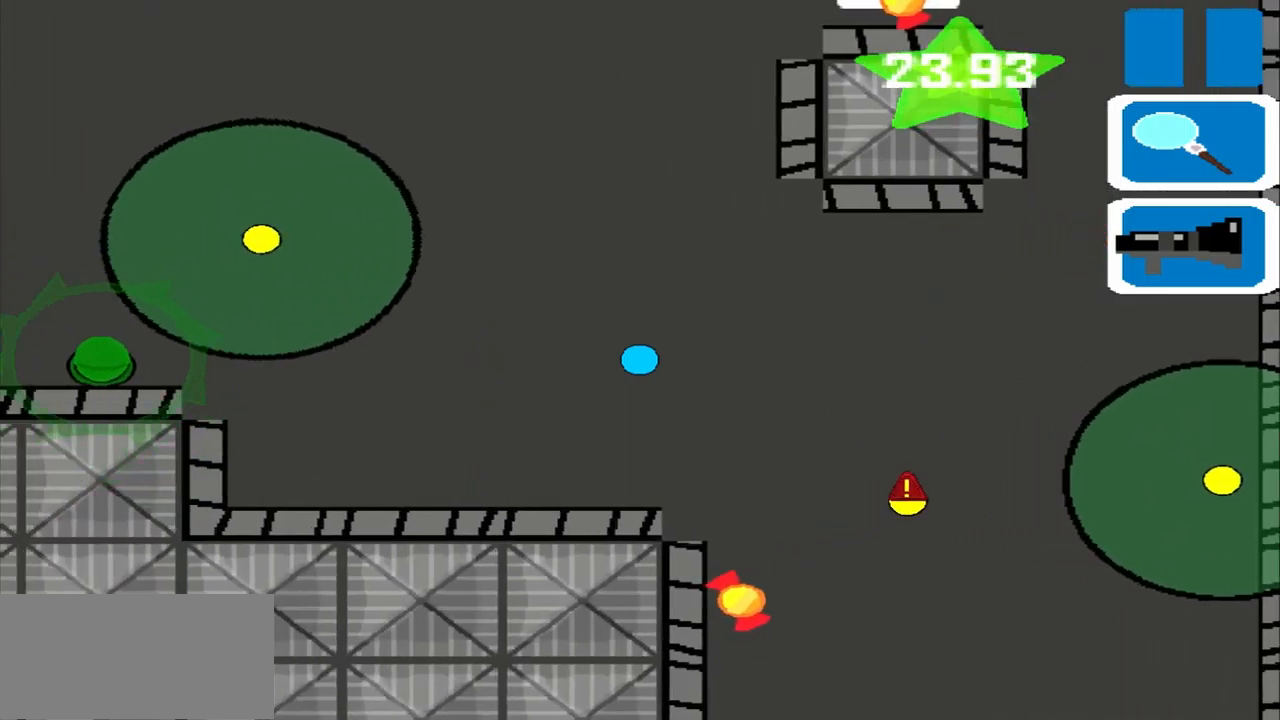
{"buttons": [], "left_stick": "left", "events": []}
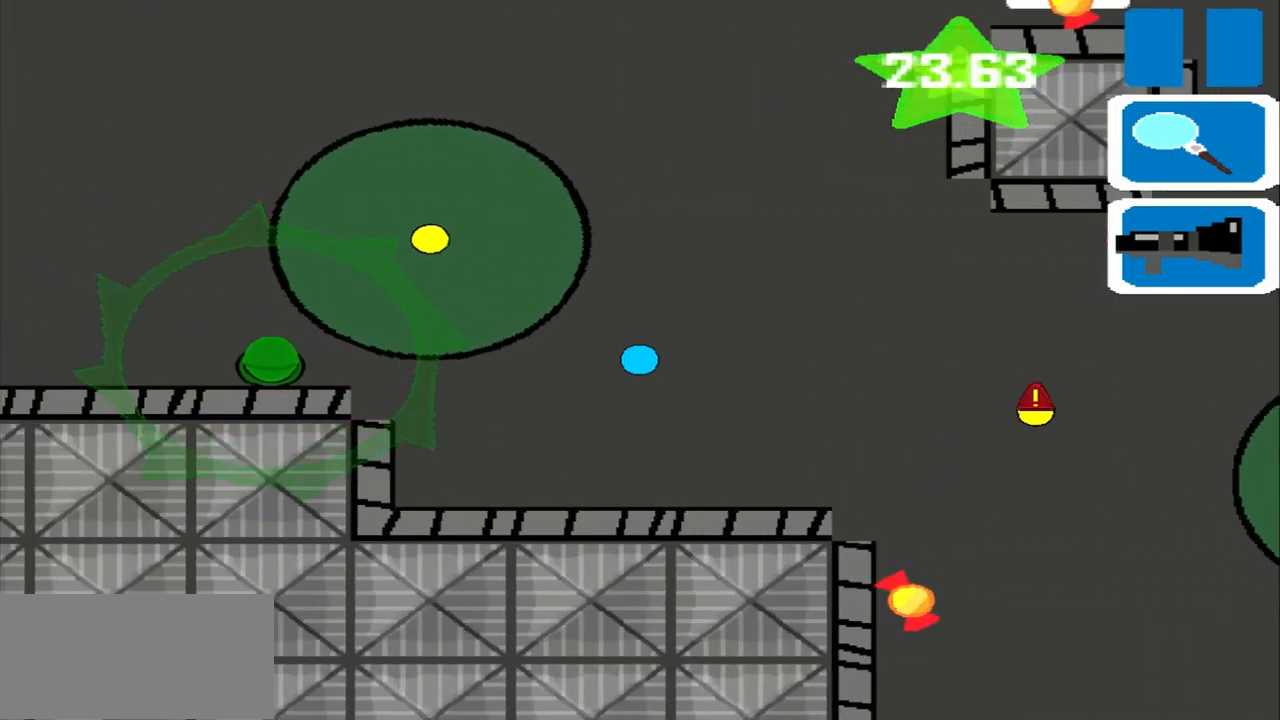
{"buttons": [], "left_stick": "left", "events": []}
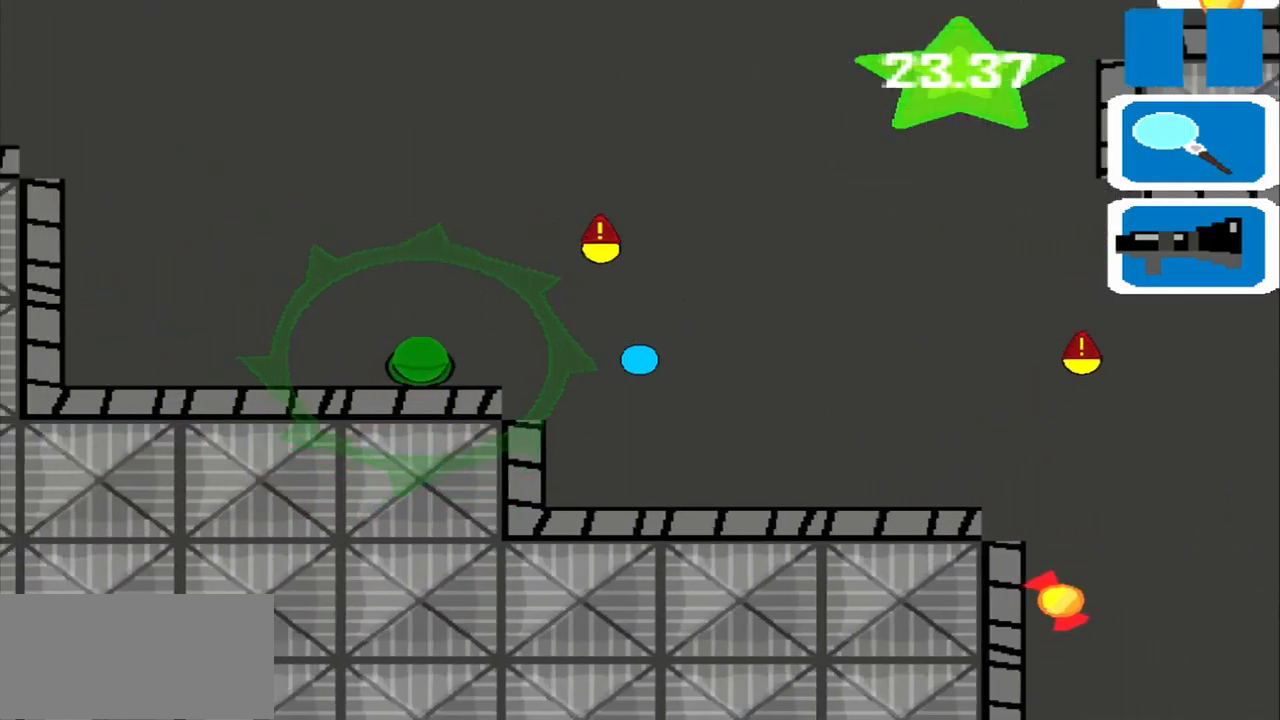
{"buttons": [], "left_stick": "left", "events": []}
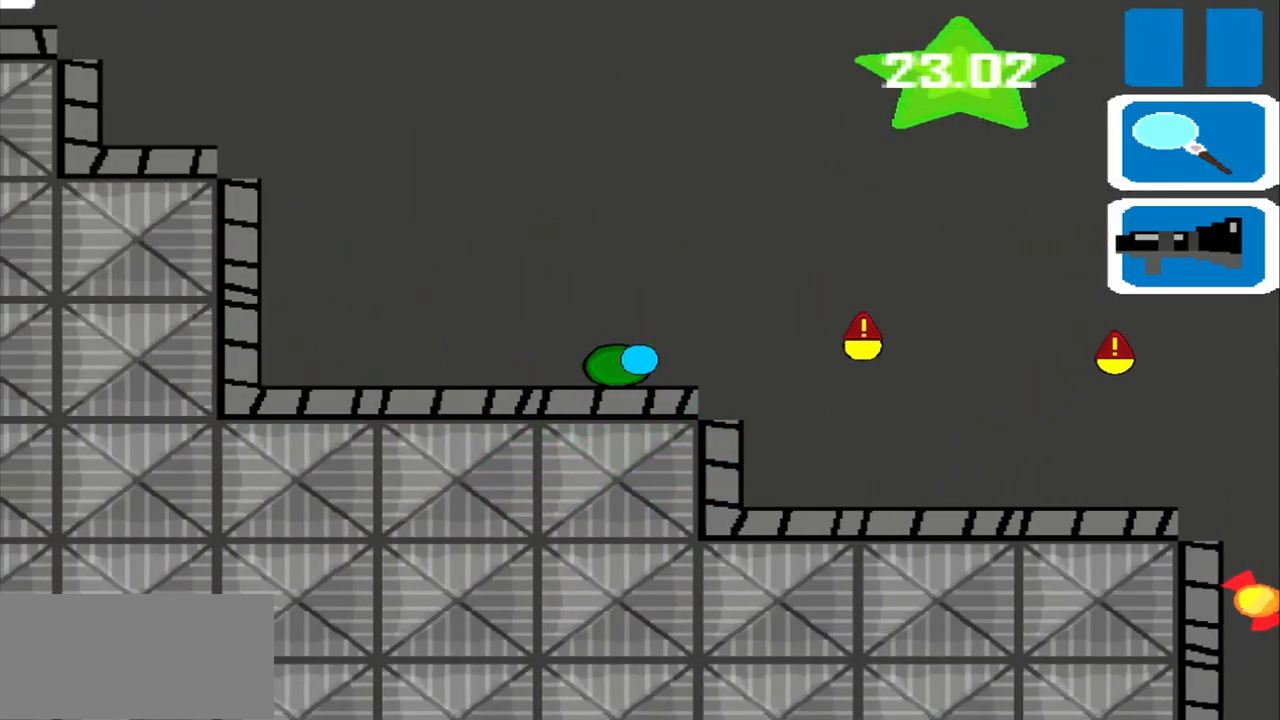
{"buttons": [], "left_stick": "up", "events": [[84, "left_stick", "up"]]}
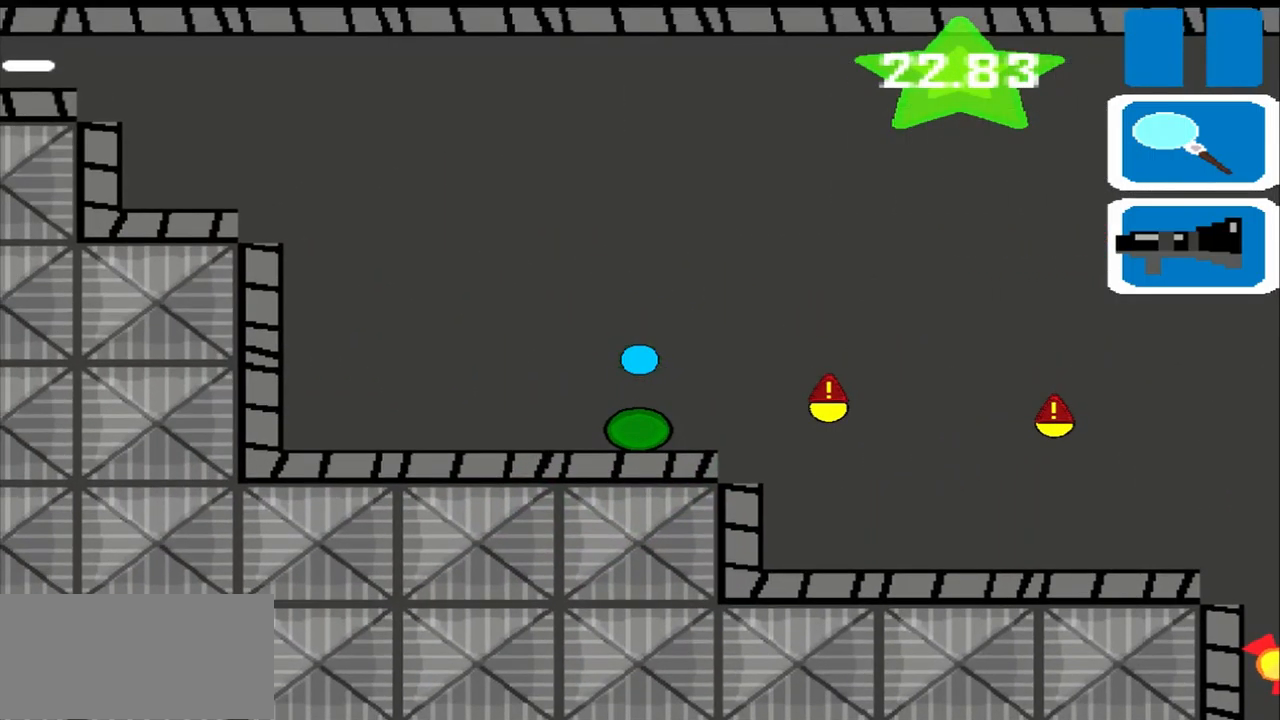
{"buttons": [], "left_stick": "up", "events": []}
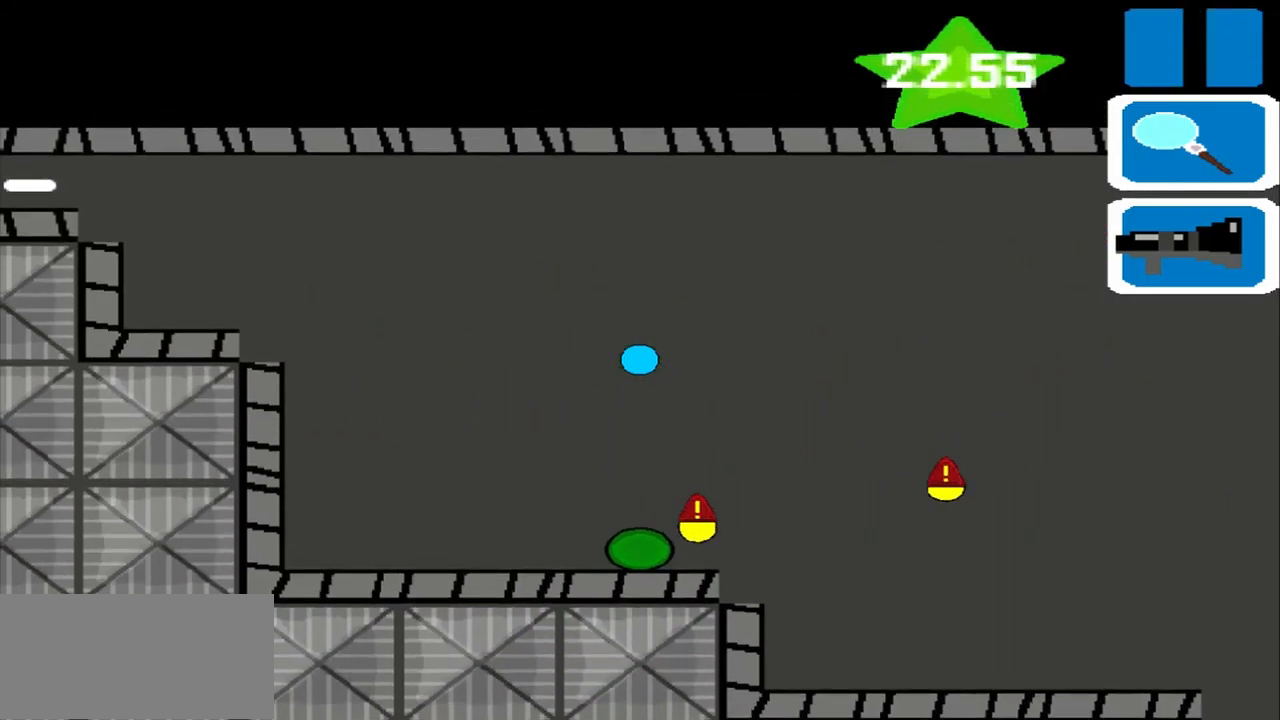
{"buttons": [], "left_stick": "up", "events": []}
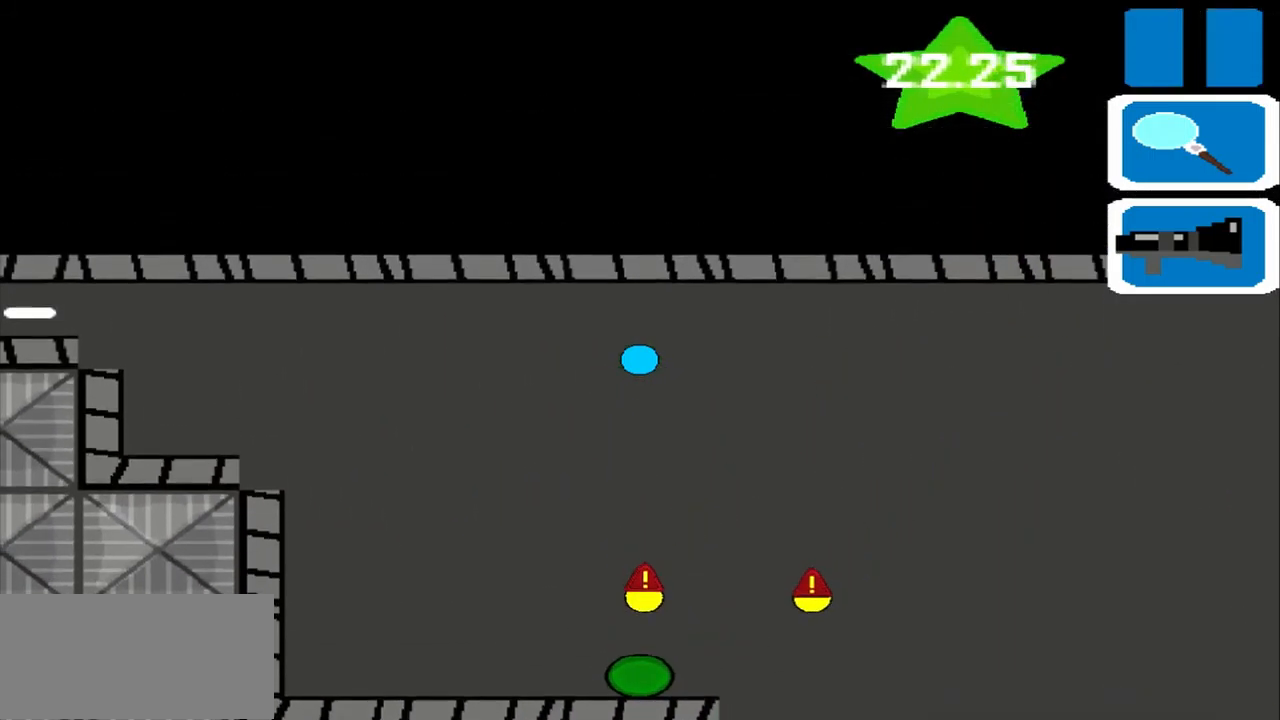
{"buttons": [], "left_stick": "left", "events": [[292, "left_stick", "left"]]}
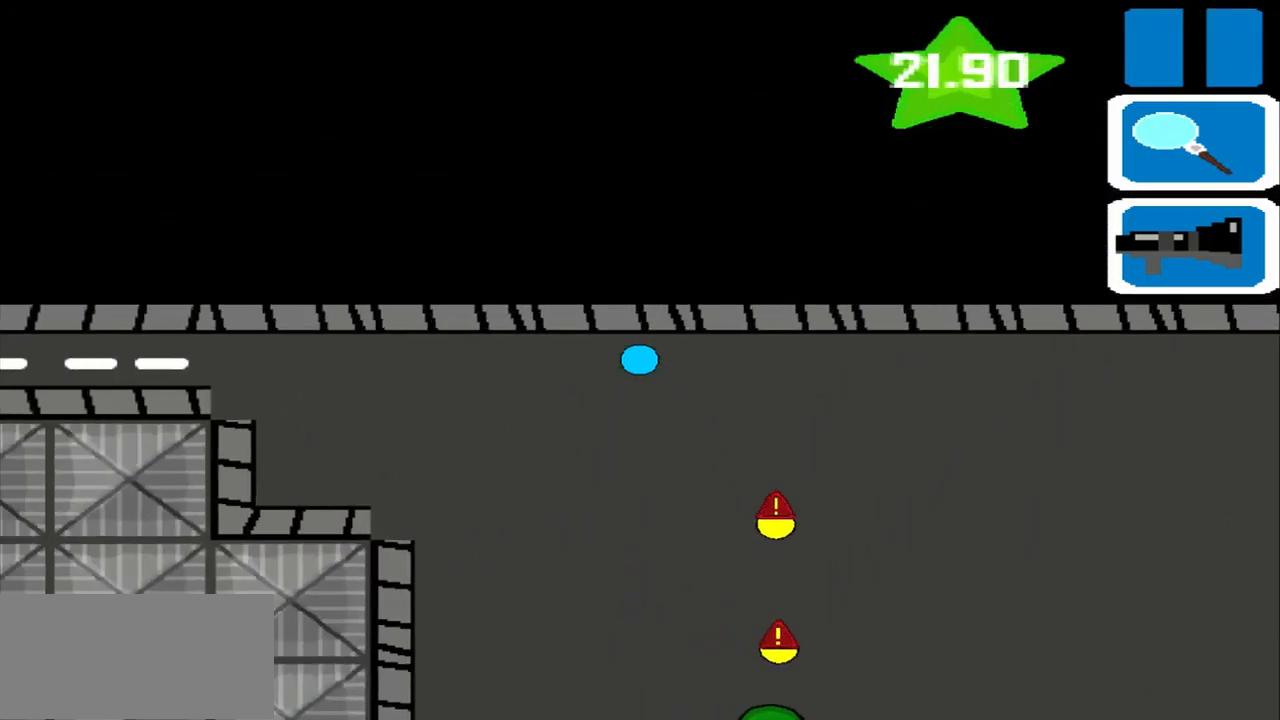
{"buttons": [], "left_stick": "left", "events": []}
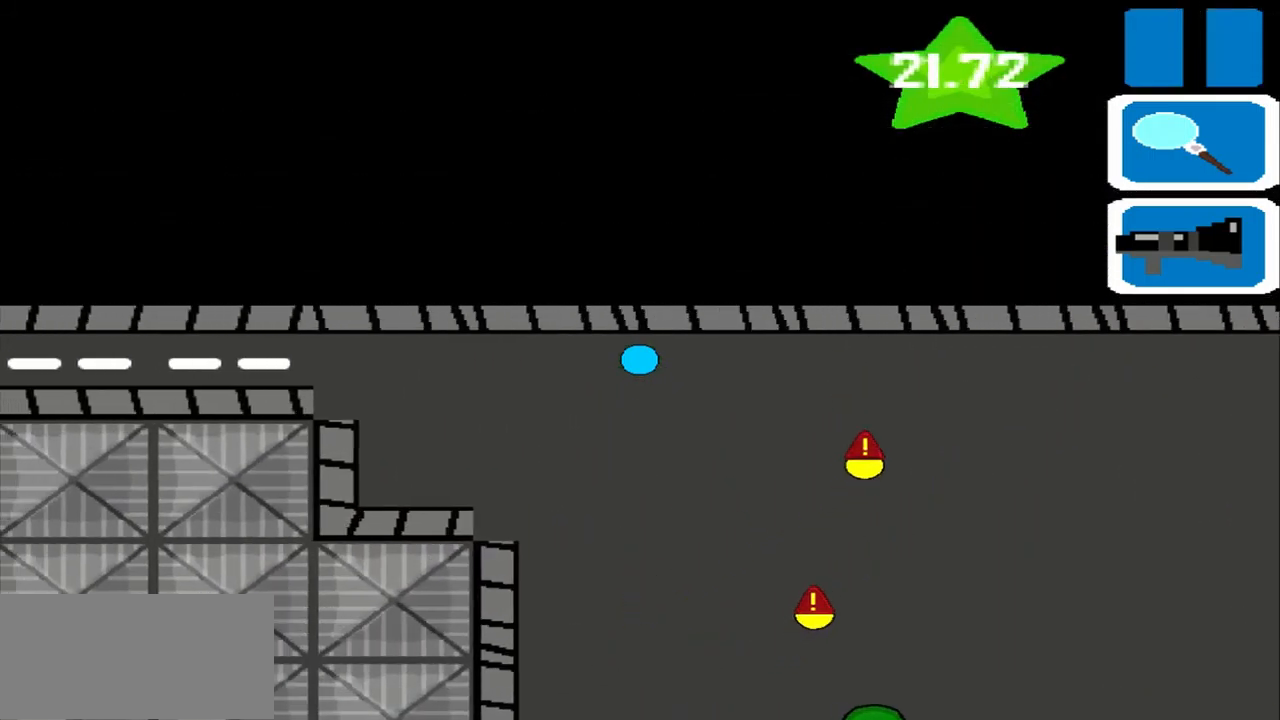
{"buttons": [], "left_stick": "left", "events": []}
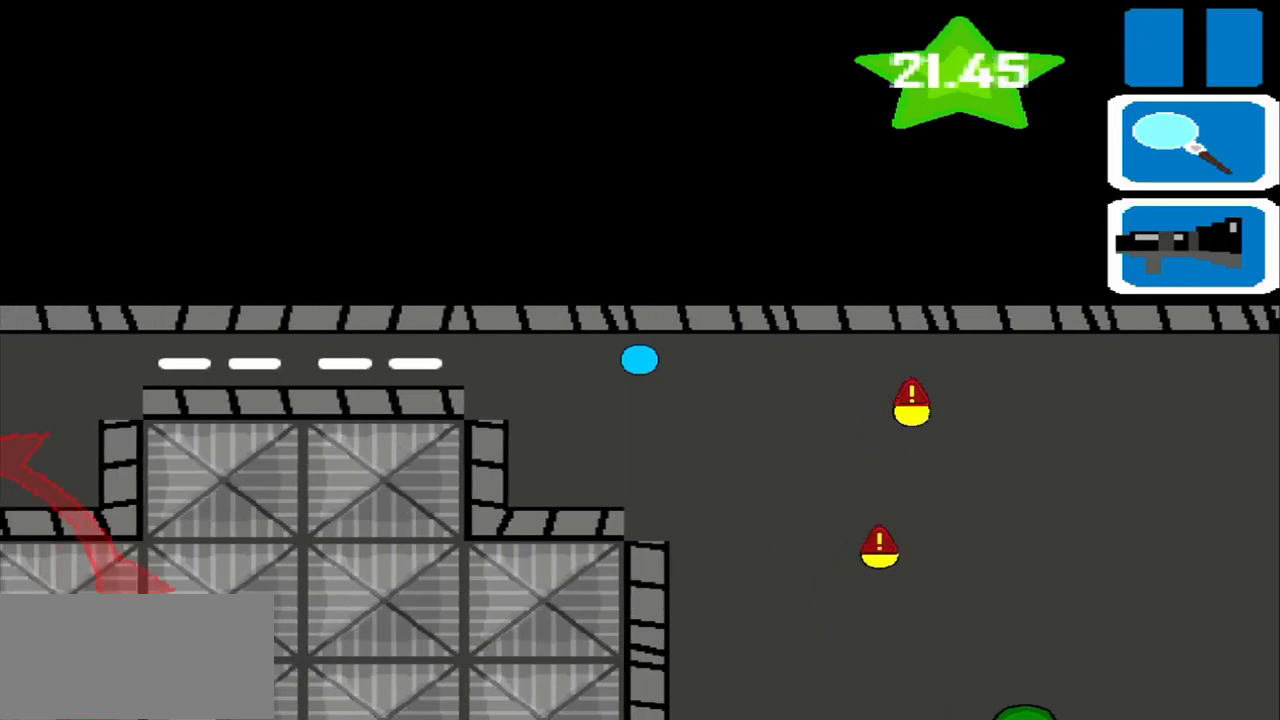
{"buttons": [], "left_stick": "left", "events": []}
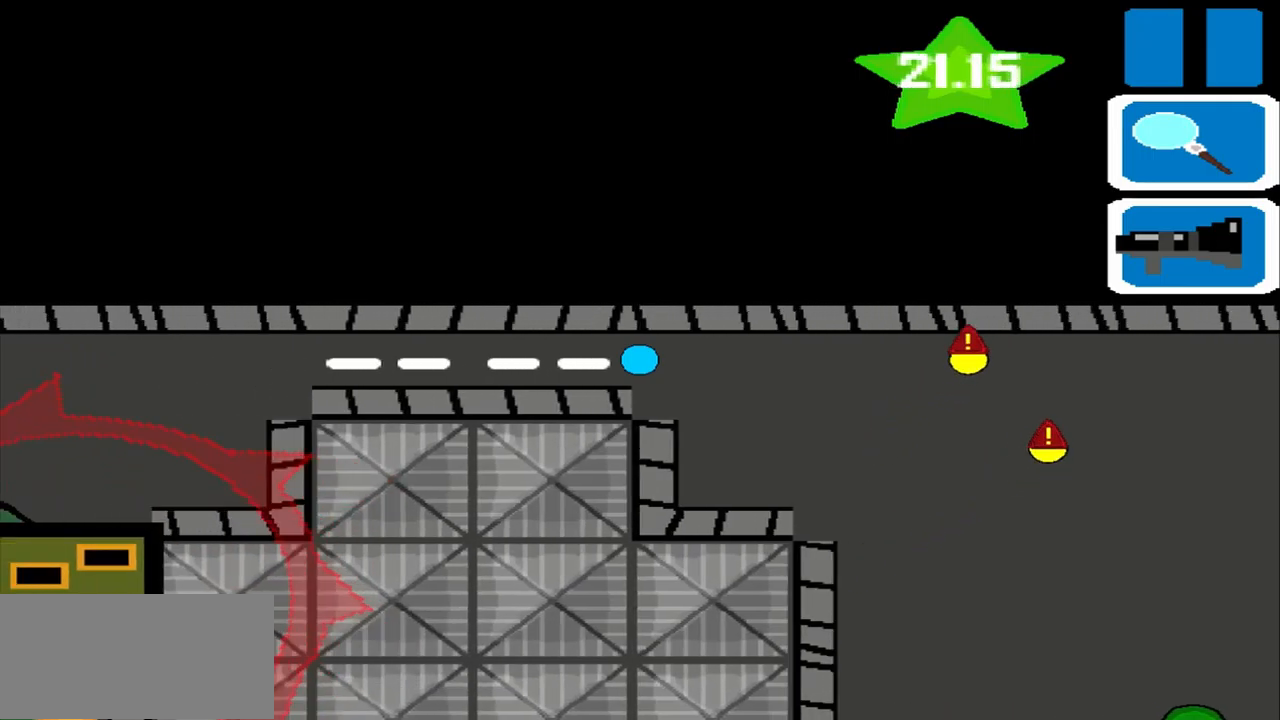
{"buttons": ["TRIANGLE", "L1"], "left_stick": "left", "events": [[417, "L1", "down"], [417, "TRIANGLE", "down"]]}
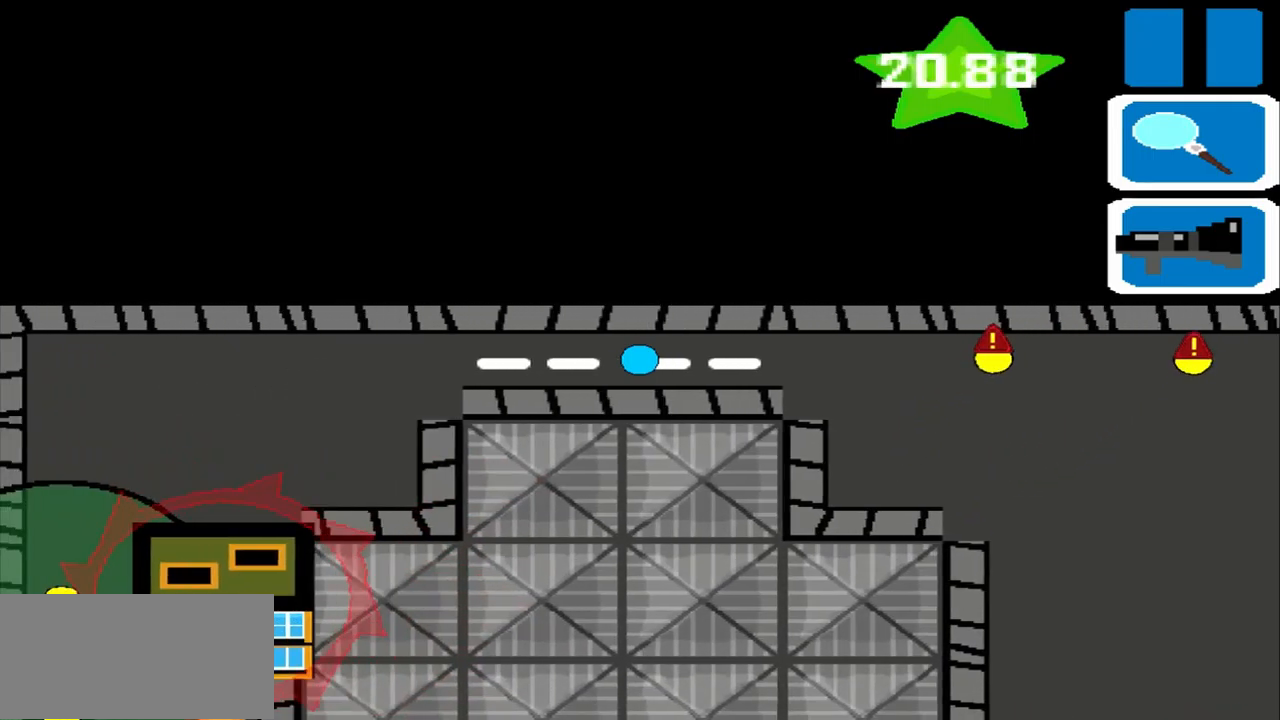
{"buttons": [], "left_stick": "left", "events": [[42, "L1", "up"], [42, "TRIANGLE", "up"]]}
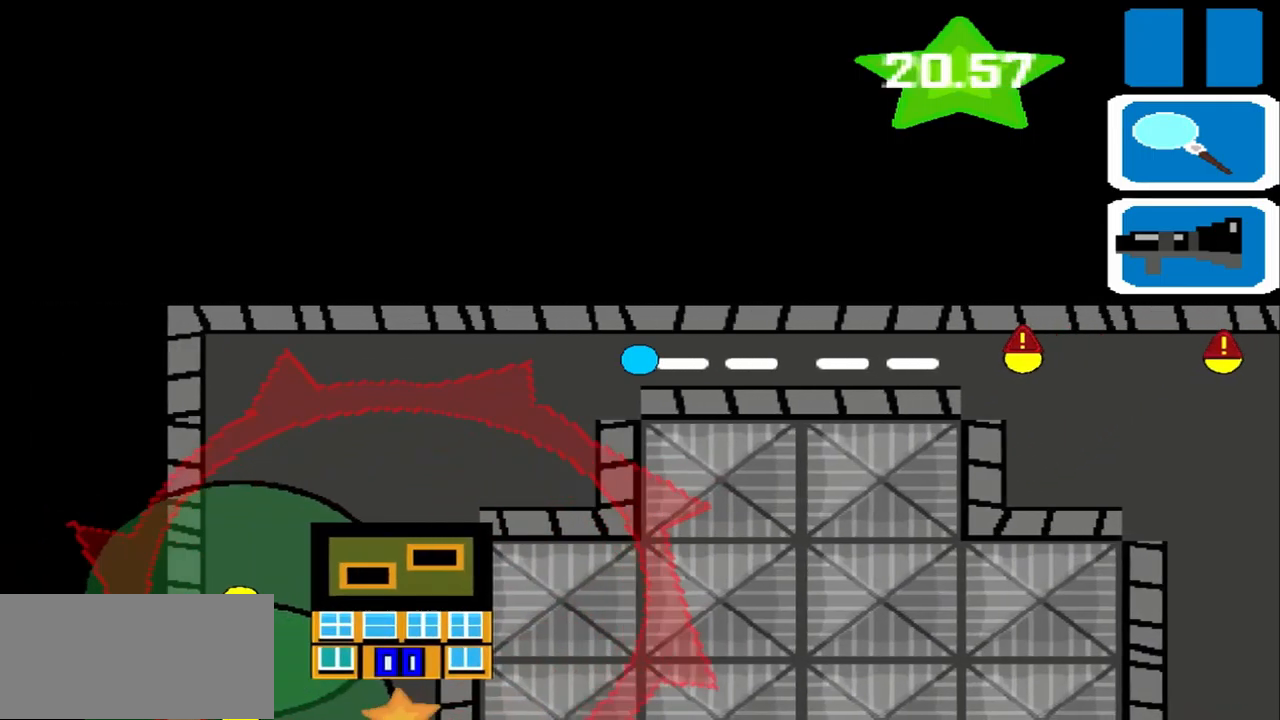
{"buttons": [], "left_stick": "left", "events": []}
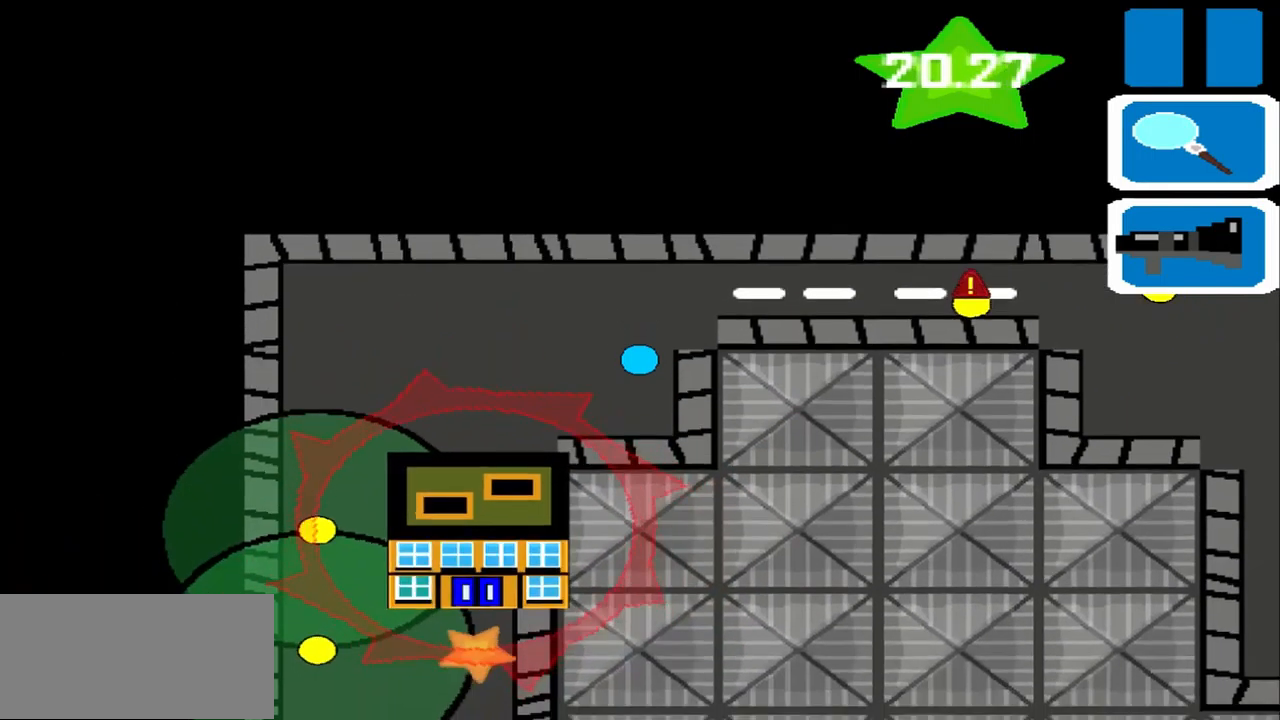
{"buttons": [], "left_stick": "left", "events": []}